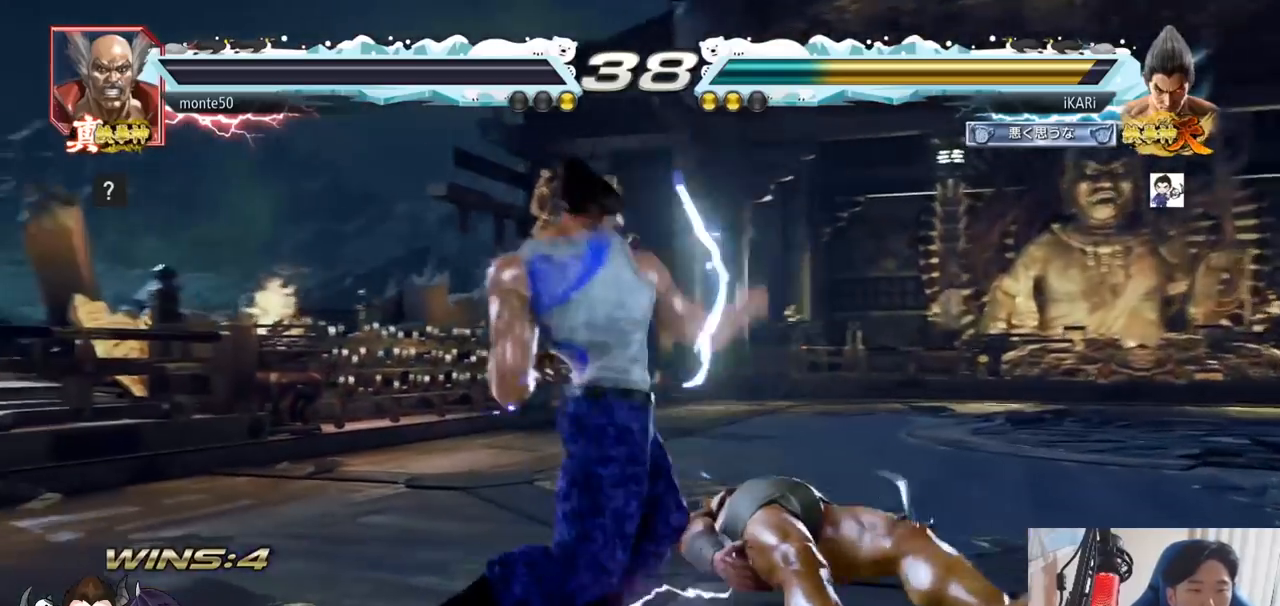
Gameplay with a controller (arcade stick); each line is a JSON object with the inputs held at the frame after it. "events" lists button and stick changes between this image and that frame as [ms after this image, input, new state], when the widget could be followed in between. Not read: L3 R3.
{"buttons": [], "left_stick": "center"}
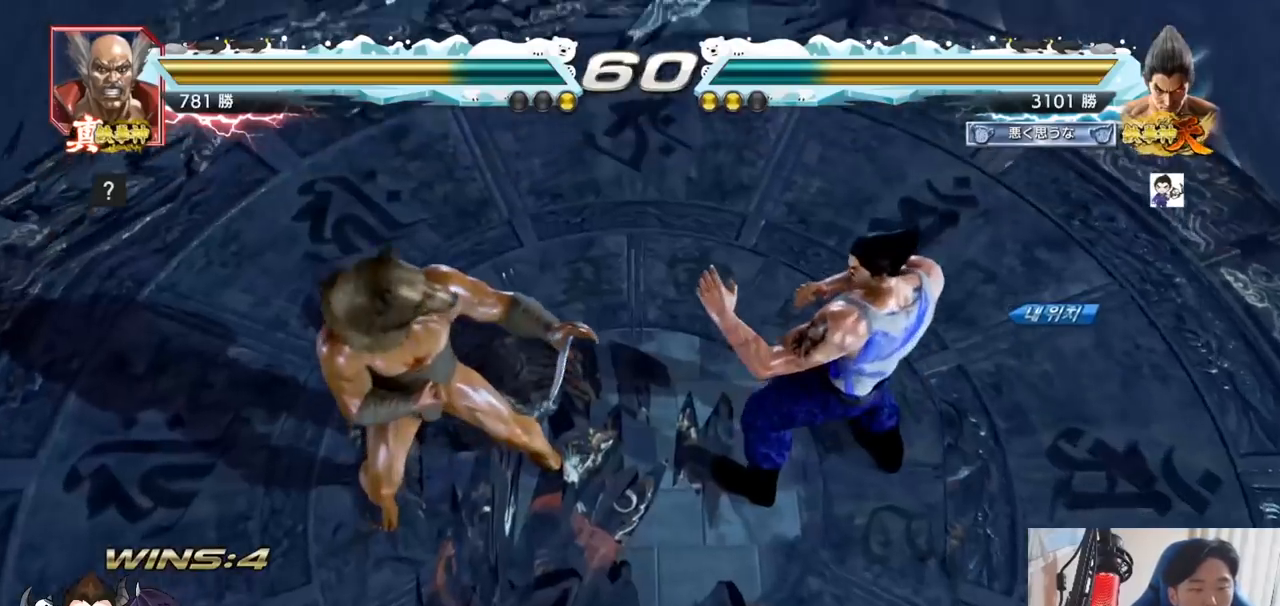
{"buttons": [], "left_stick": "center", "events": []}
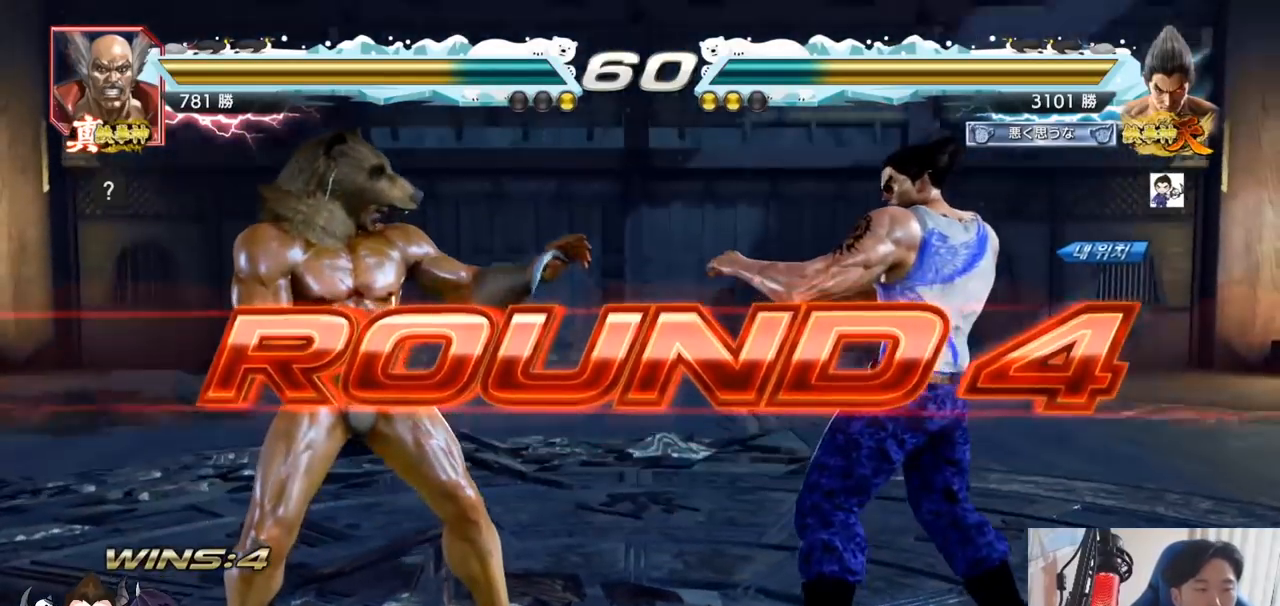
{"buttons": [], "left_stick": "center", "events": []}
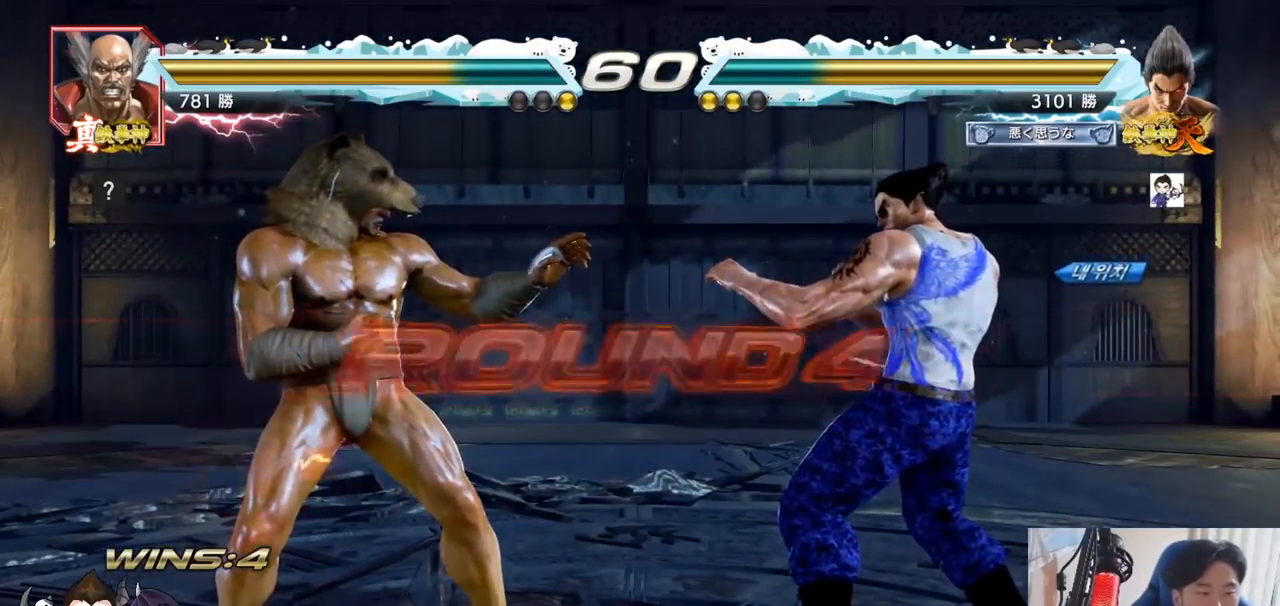
{"buttons": ["SQUARE"], "left_stick": "center", "events": [[267, "CROSS", "down"], [283, "CROSS", "up"], [400, "SQUARE", "down"], [400, "TRIANGLE", "down"], [500, "TRIANGLE", "up"]]}
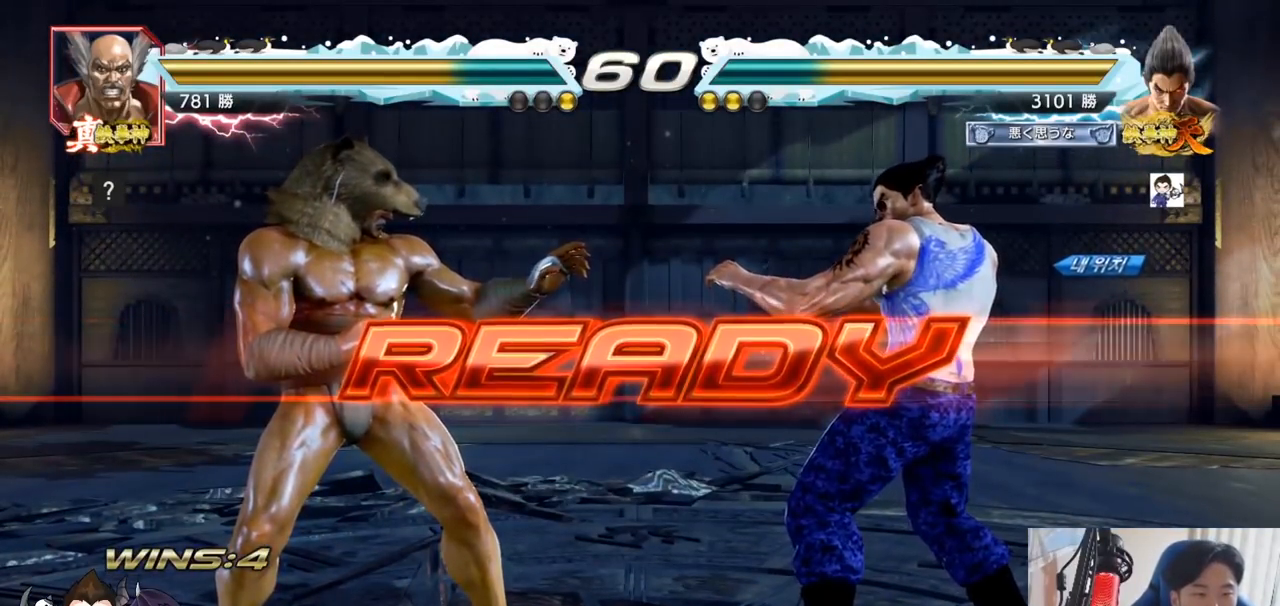
{"buttons": ["TRIANGLE"], "left_stick": "center", "events": [[17, "SQUARE", "up"], [67, "TRIANGLE", "down"], [84, "SQUARE", "down"], [184, "SQUARE", "up"], [184, "TRIANGLE", "up"], [267, "TRIANGLE", "down"], [284, "SQUARE", "down"], [384, "SQUARE", "up"], [417, "TRIANGLE", "up"], [501, "TRIANGLE", "down"]]}
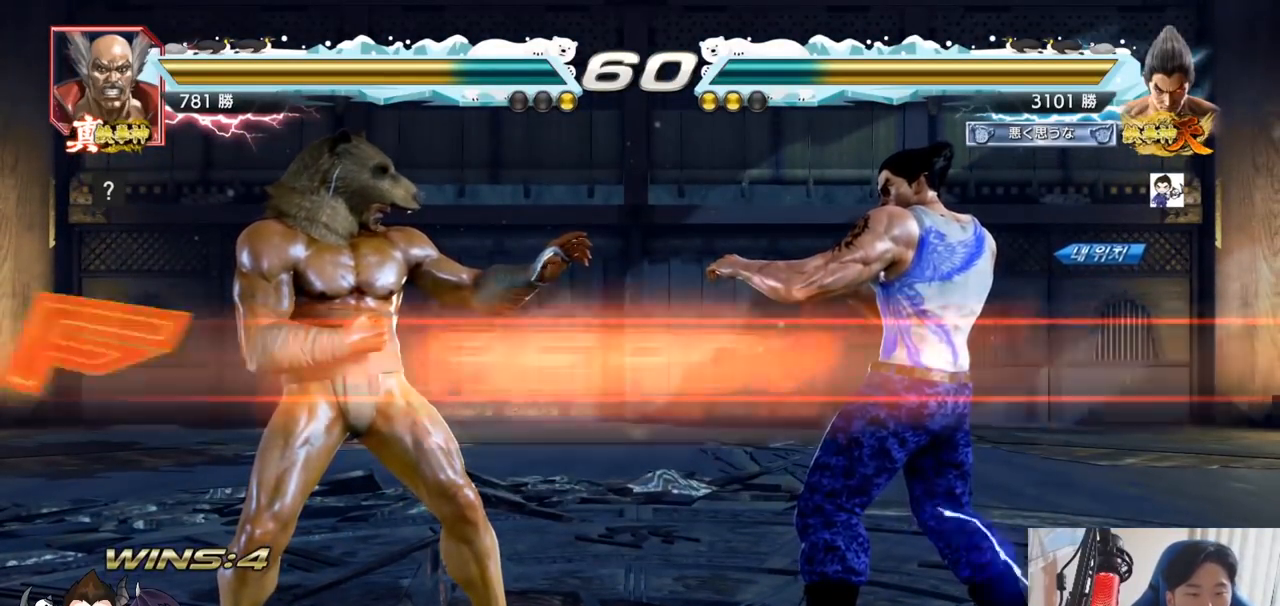
{"buttons": [], "left_stick": "center", "events": [[33, "SQUARE", "down"], [83, "left_stick", "down"], [117, "TRIANGLE", "up"], [133, "SQUARE", "up"], [167, "SQUARE", "down"], [200, "left_stick", "center"], [217, "TRIANGLE", "down"], [367, "SQUARE", "up"], [467, "TRIANGLE", "up"]]}
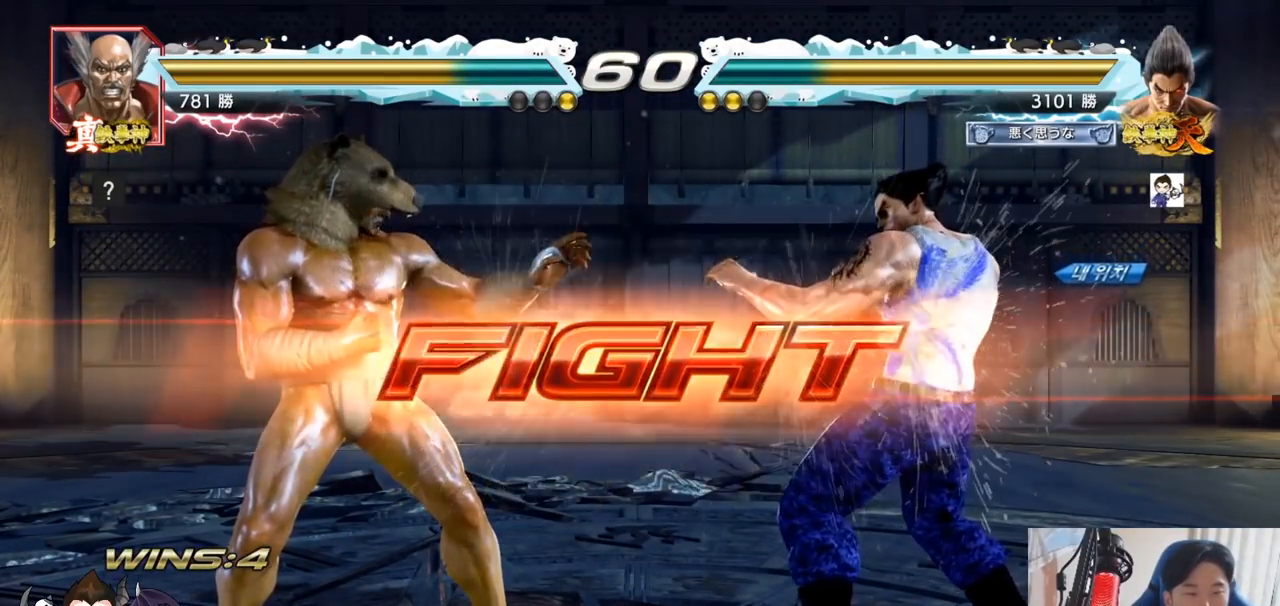
{"buttons": [], "left_stick": "center", "events": [[34, "left_stick", "left"], [67, "SQUARE", "down"], [167, "SQUARE", "up"], [217, "left_stick", "center"]]}
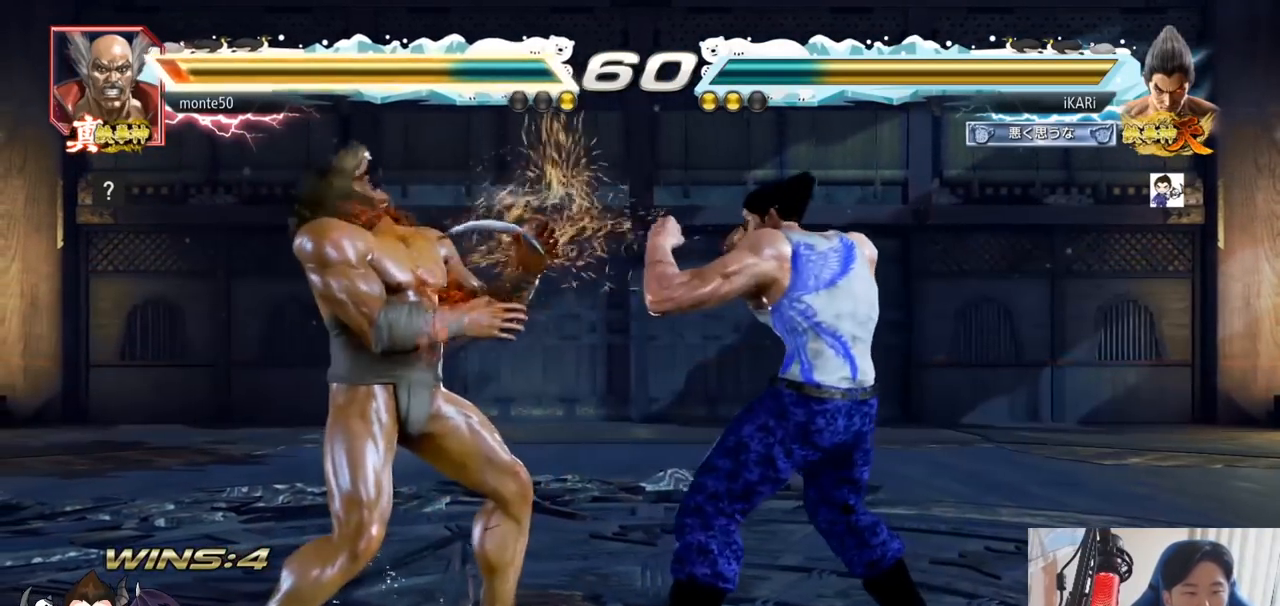
{"buttons": [], "left_stick": "center", "events": [[150, "left_stick", "down-left"], [300, "left_stick", "center"], [417, "CIRCLE", "down"], [467, "CIRCLE", "up"]]}
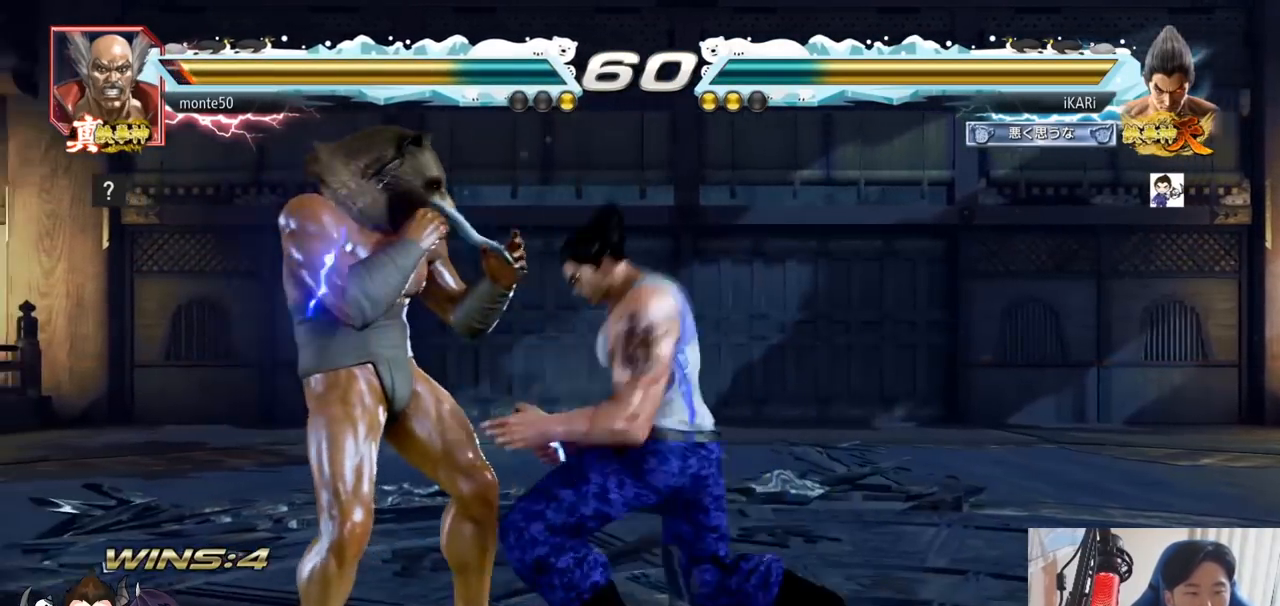
{"buttons": [], "left_stick": "right", "events": [[367, "left_stick", "right"], [434, "left_stick", "center"], [484, "left_stick", "right"]]}
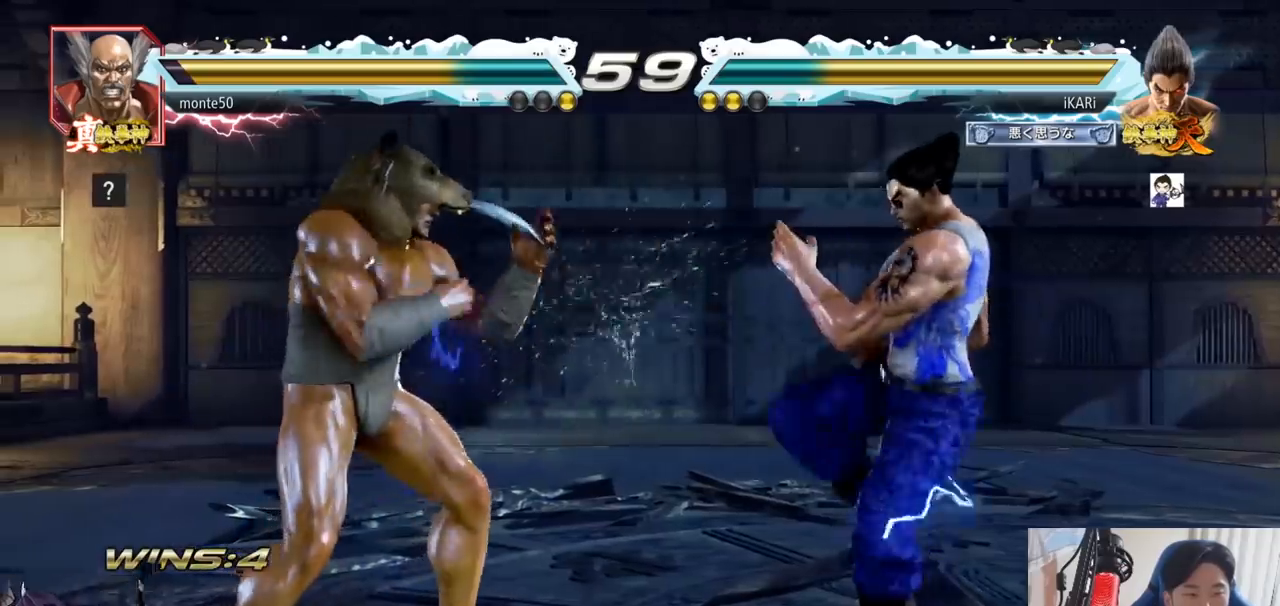
{"buttons": [], "left_stick": "center", "events": [[417, "left_stick", "center"]]}
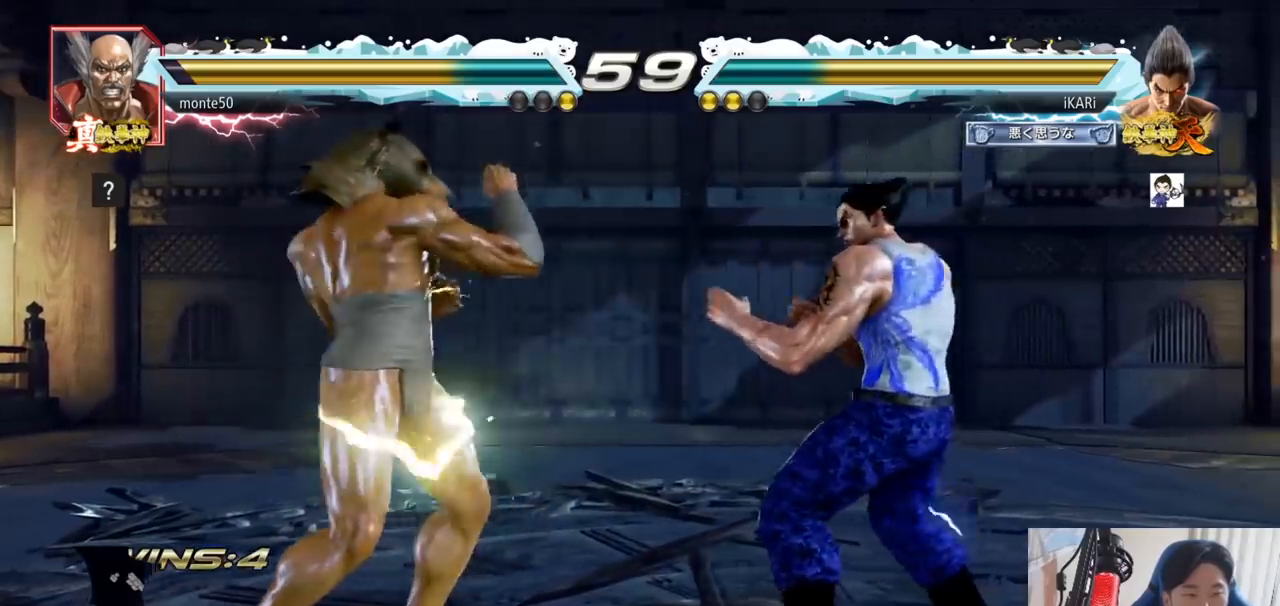
{"buttons": [], "left_stick": "down-left", "events": [[34, "left_stick", "down-left"], [50, "CIRCLE", "down"], [84, "CIRCLE", "up"], [134, "SQUARE", "down"], [167, "SQUARE", "up"], [234, "SQUARE", "down"], [267, "SQUARE", "up"], [334, "SQUARE", "down"], [401, "SQUARE", "up"]]}
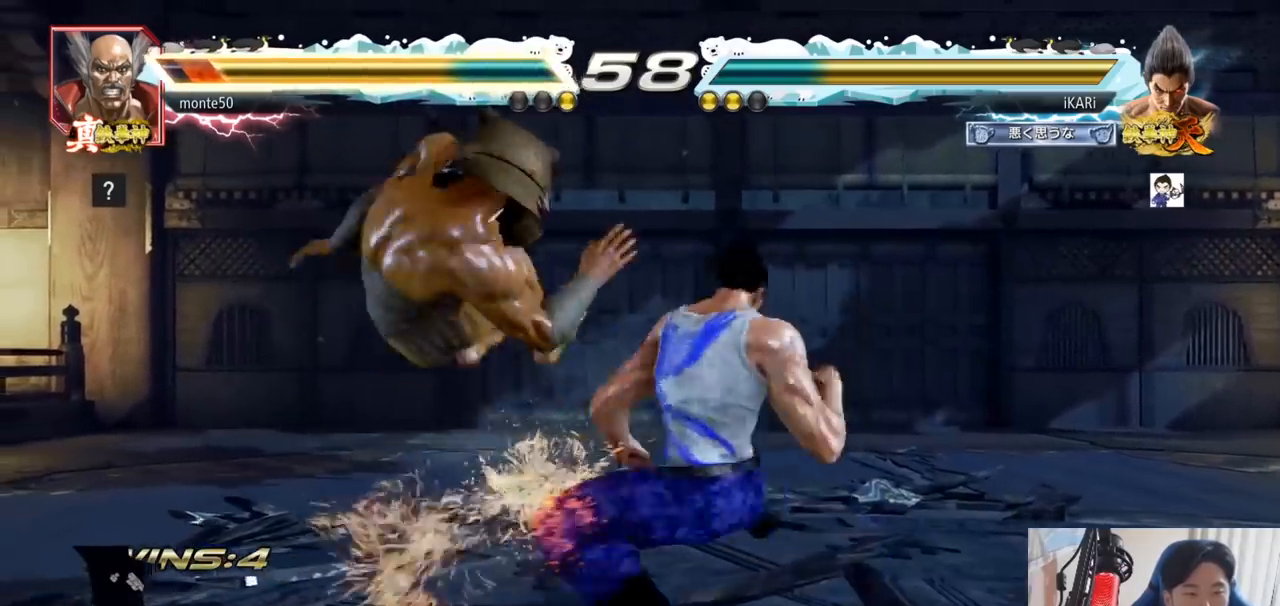
{"buttons": [], "left_stick": "center", "events": [[33, "TRIANGLE", "down"], [50, "left_stick", "center"], [83, "TRIANGLE", "up"], [117, "TRIANGLE", "down"], [167, "TRIANGLE", "up"], [217, "TRIANGLE", "down"], [267, "TRIANGLE", "up"]]}
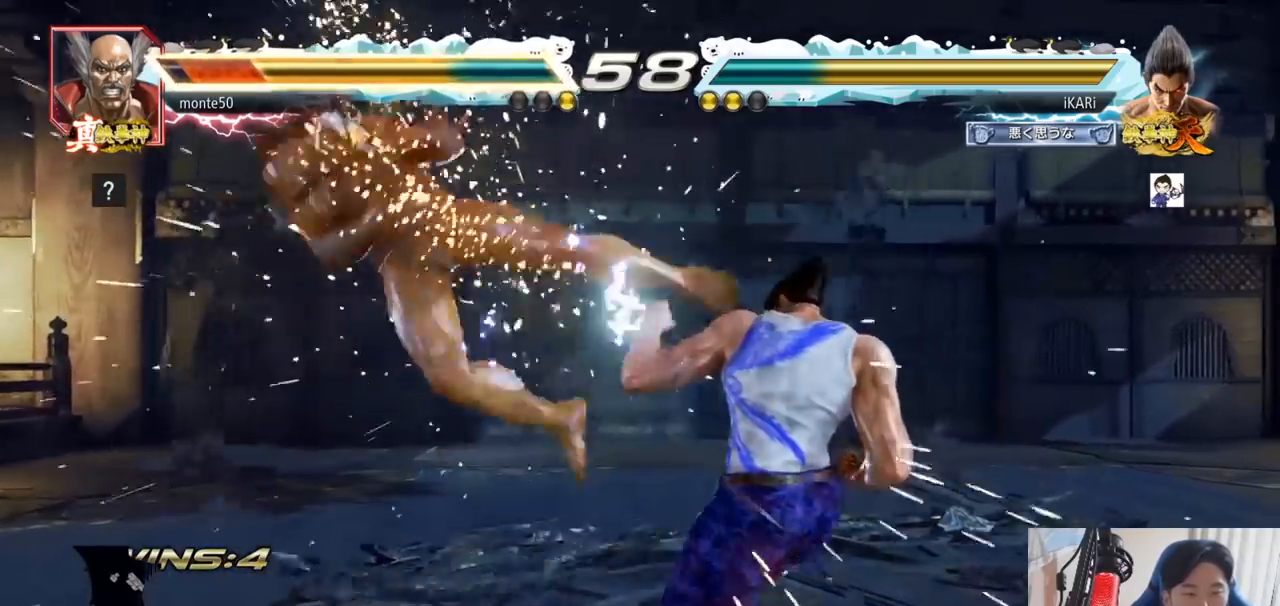
{"buttons": [], "left_stick": "left", "events": [[367, "left_stick", "down"], [417, "left_stick", "left"]]}